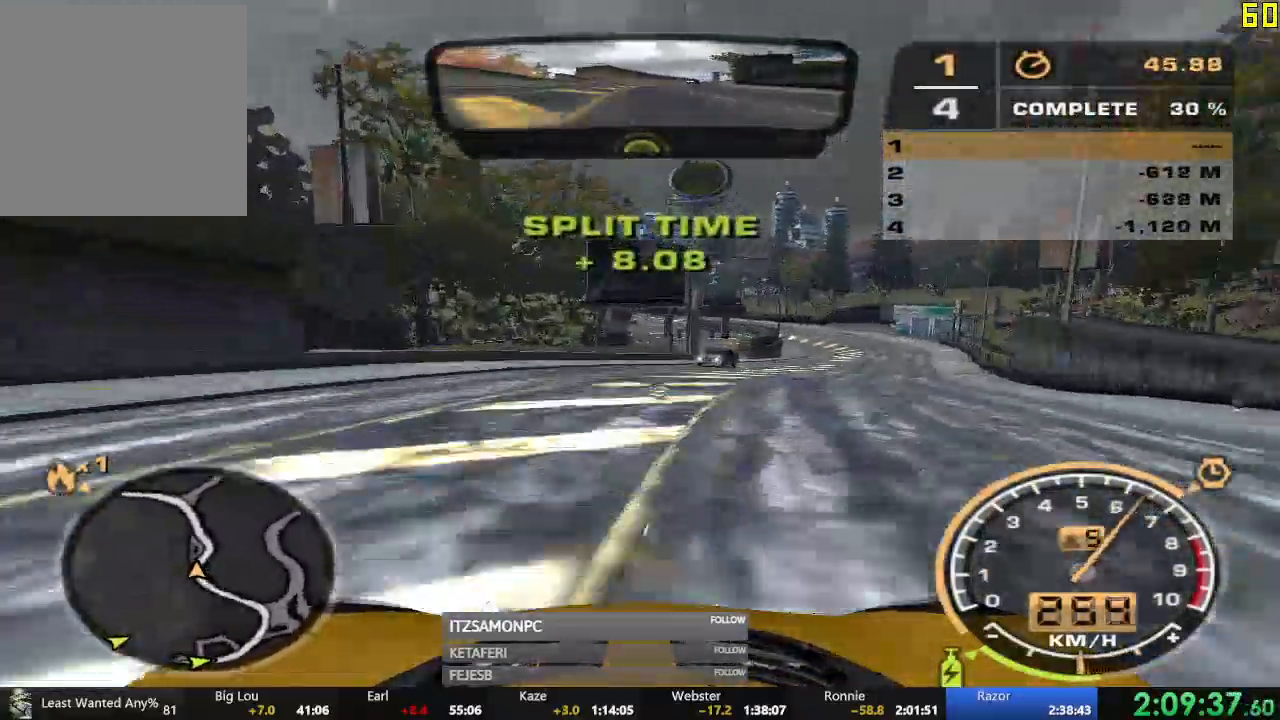
Gameplay with a controller (Xbox layout); each line is a JSON object with the inputs held at the frame after it. "events" lists button and stick changes between this image and that frame as [ms after this image, input, new state], when the widget could be followed in between. Not read: SHARE right_stick.
{"buttons": ["R2"], "left_stick": "center", "events": [[250, "R2", "down"], [401, "X", "down"], [434, "left_stick", "center"], [467, "X", "up"]]}
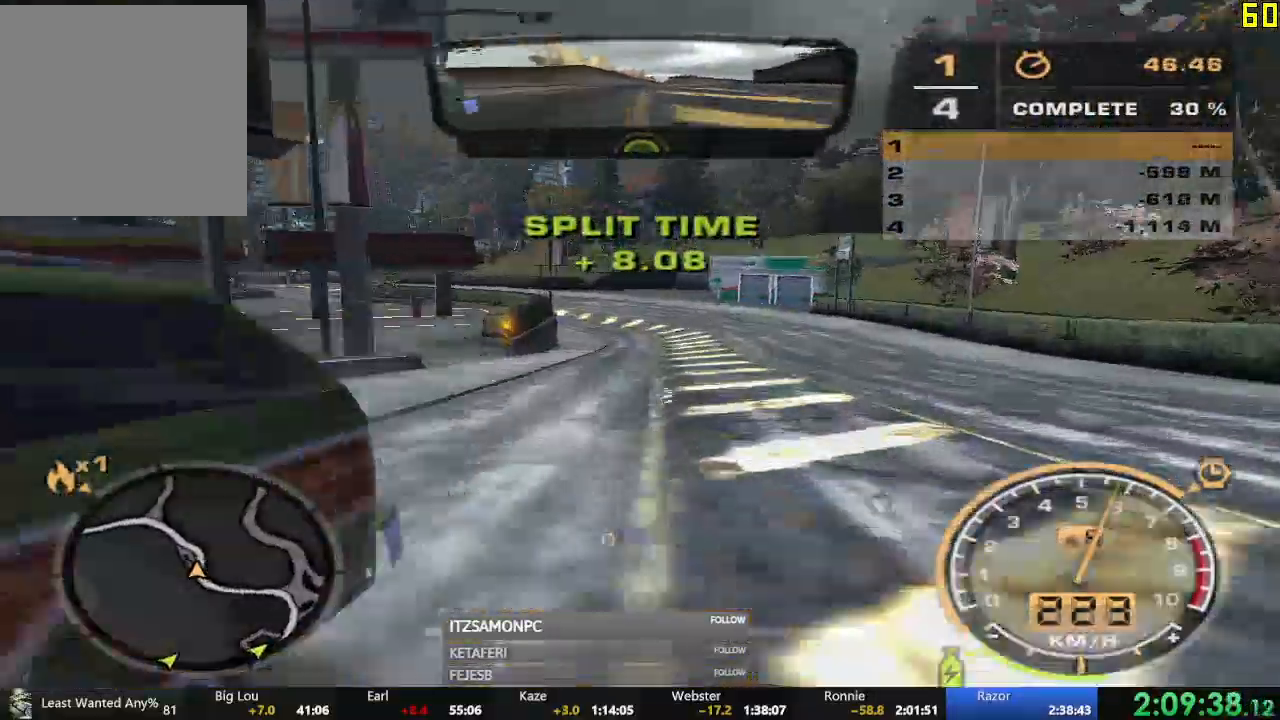
{"buttons": ["R2"], "left_stick": "left", "events": [[33, "X", "down"], [100, "X", "up"], [217, "left_stick", "left"]]}
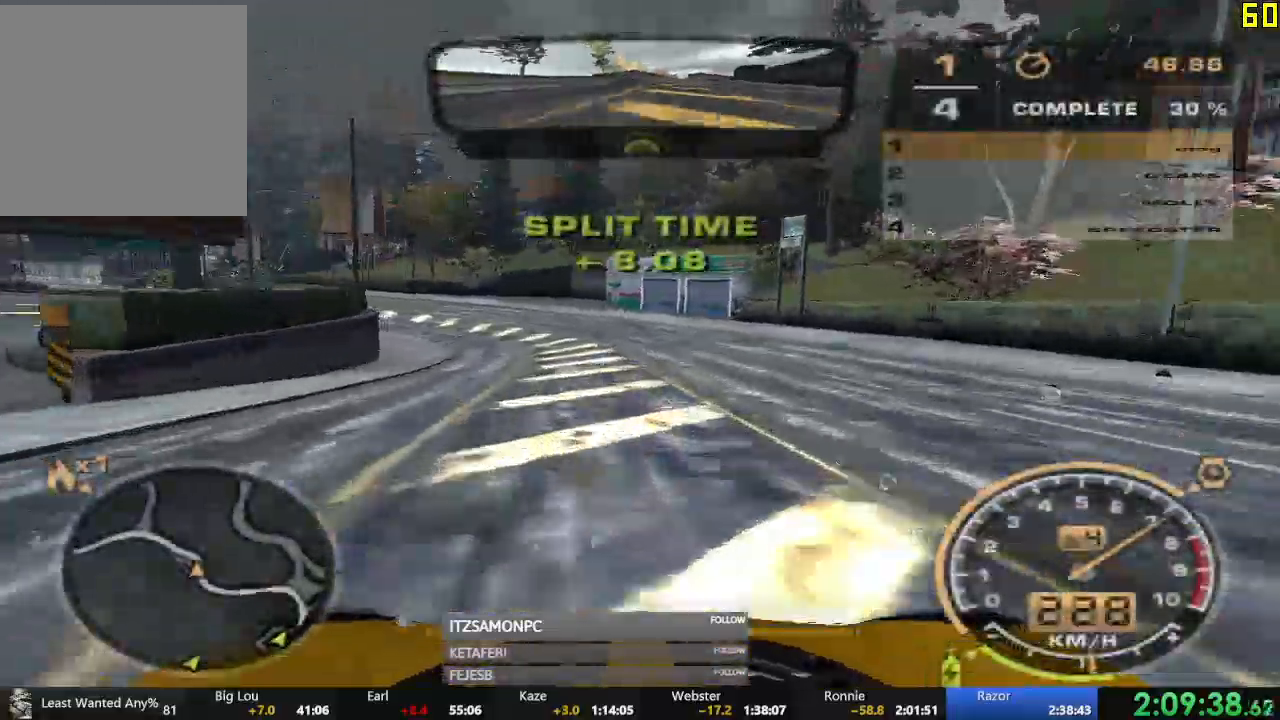
{"buttons": ["R2"], "left_stick": "left", "events": []}
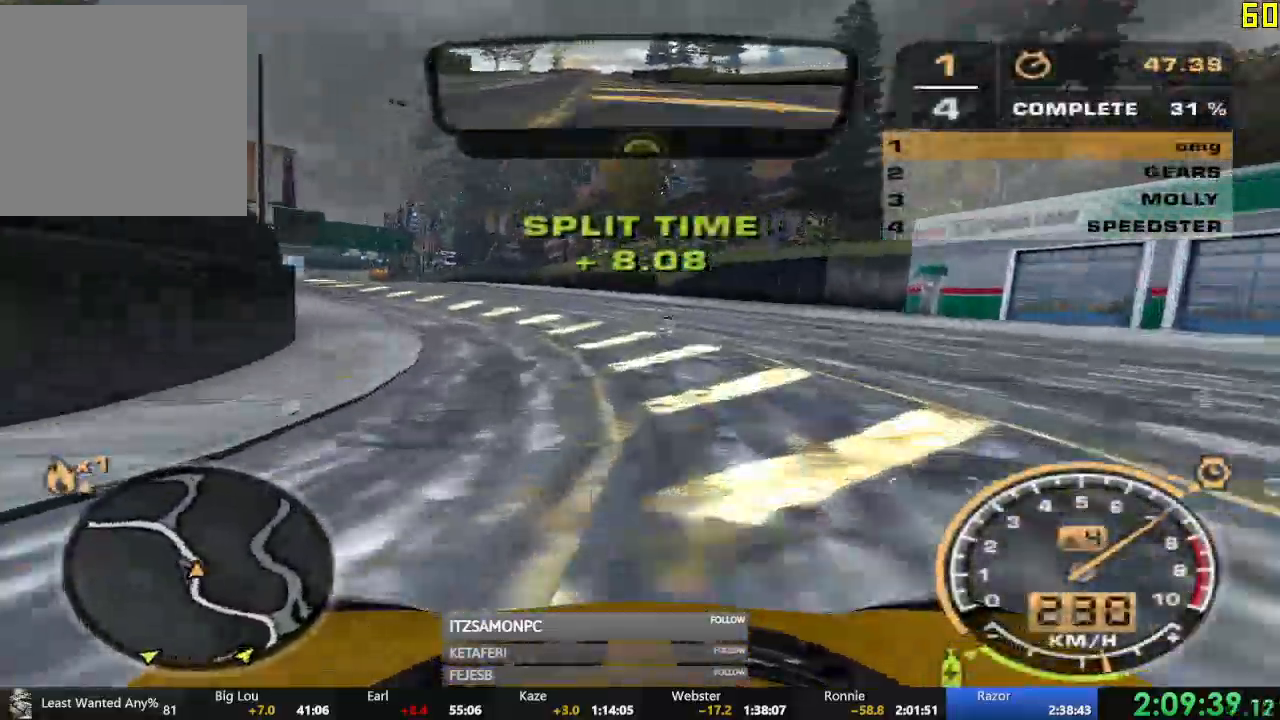
{"buttons": ["R2"], "left_stick": "right", "events": [[383, "left_stick", "center"], [483, "left_stick", "right"]]}
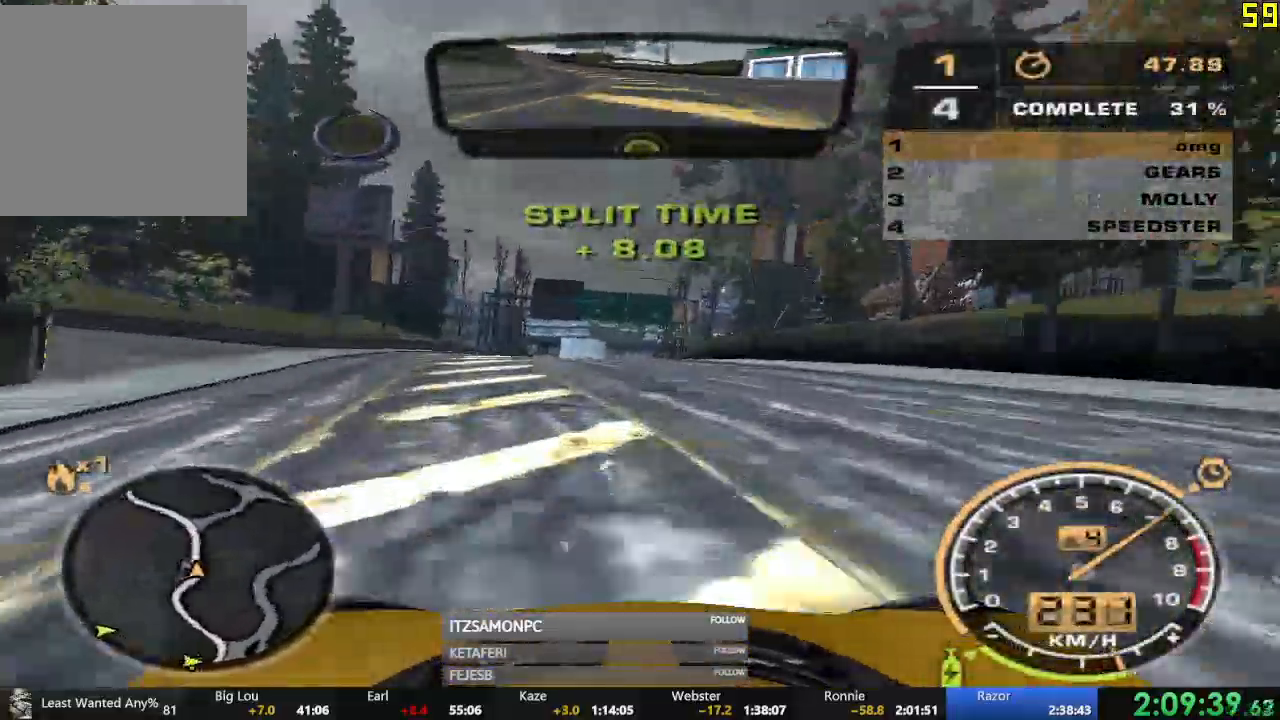
{"buttons": ["R2"], "left_stick": "center", "events": [[317, "left_stick", "center"]]}
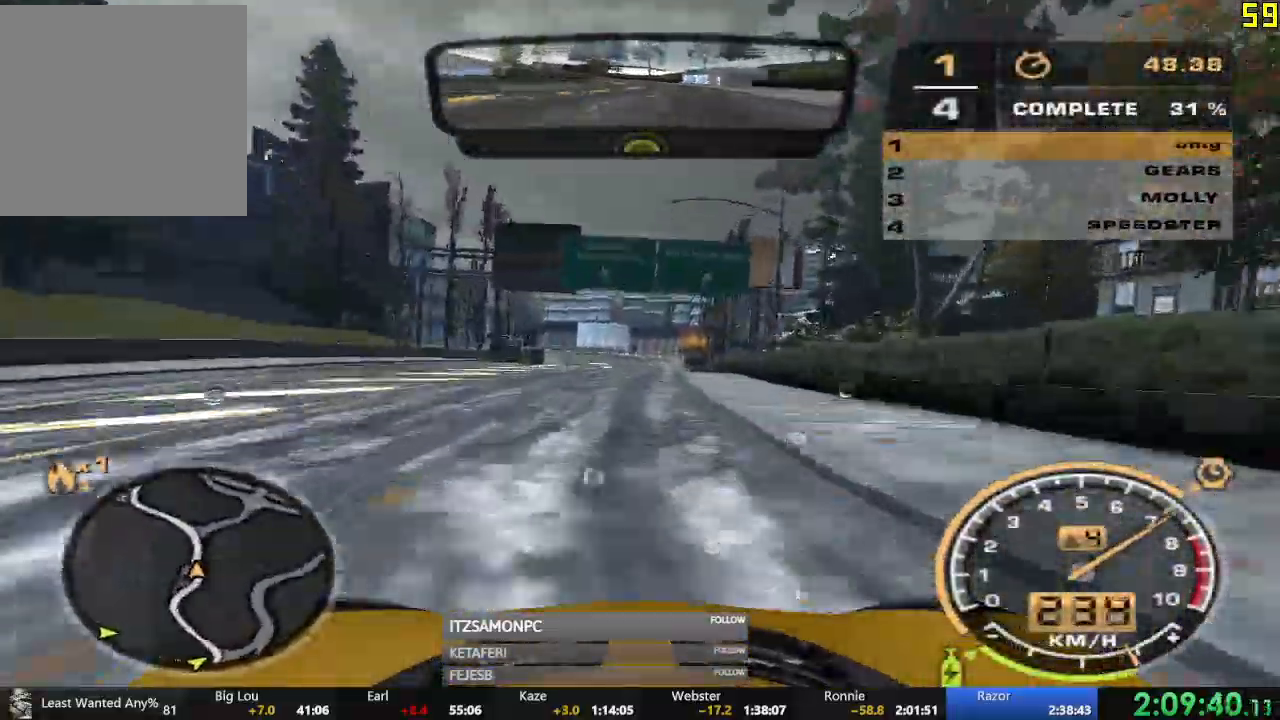
{"buttons": ["R2"], "left_stick": "center", "events": []}
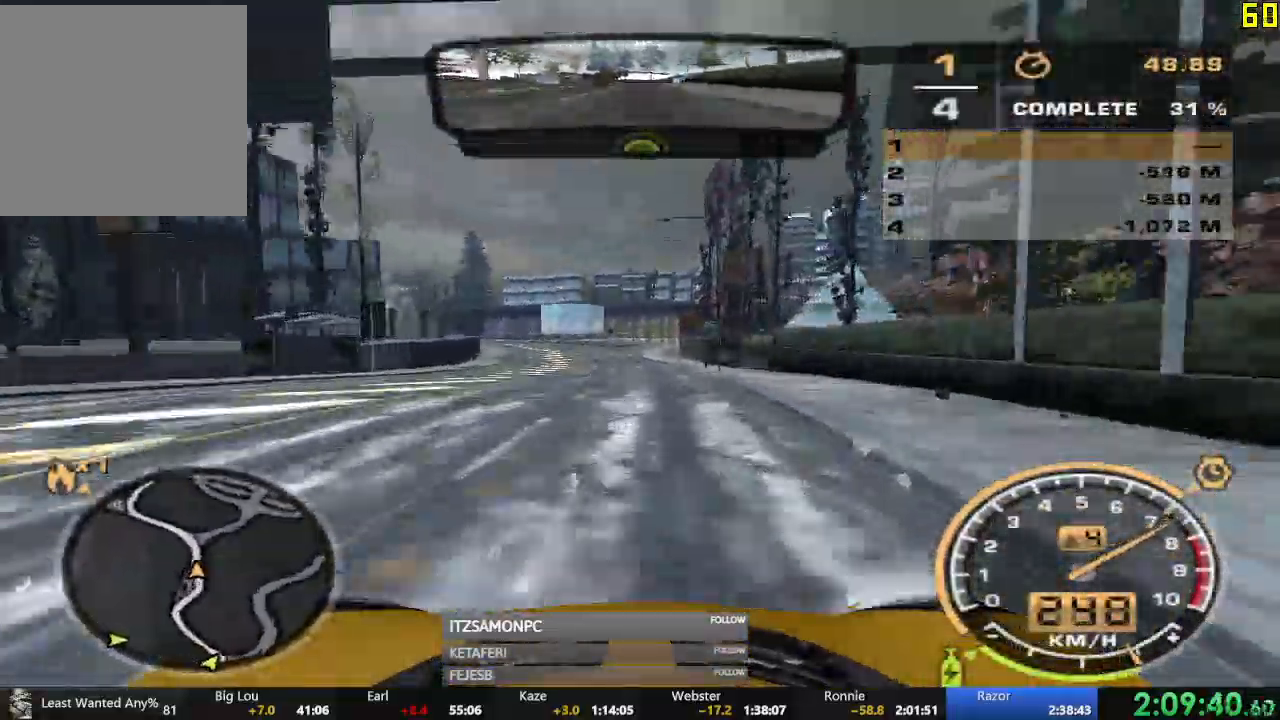
{"buttons": ["R2"], "left_stick": "center", "events": []}